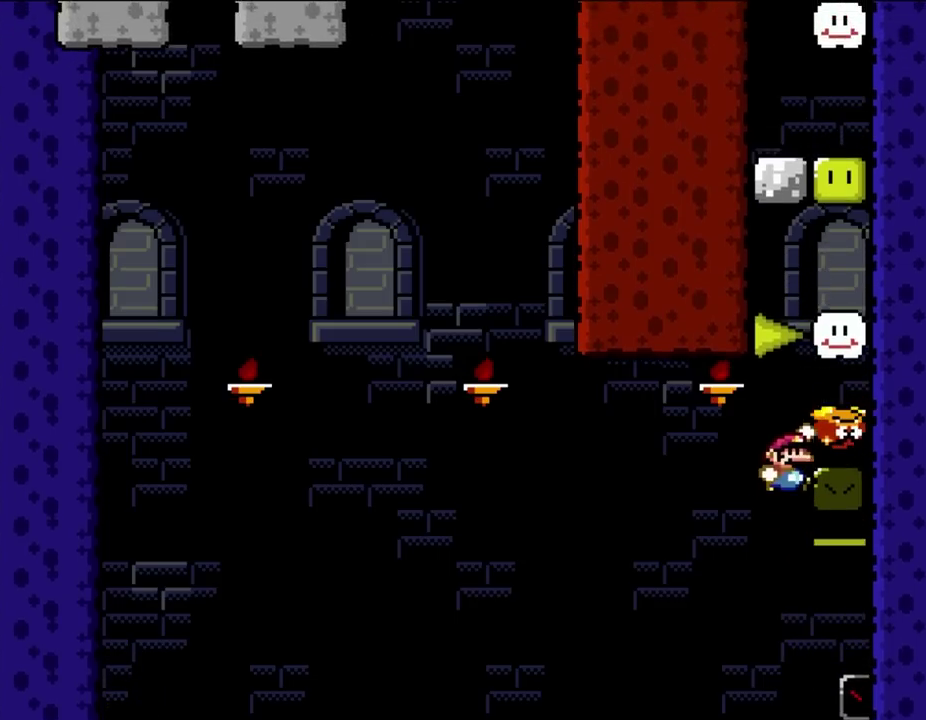
Gameplay with a controller (Nintendo layout); each line is a JSON object with the inputs held at the frame after it. "events" lists button and stick changes between this image and that frame as [ms after this image, input, new state], when the widget could be followed in between. Not read: A L3 R3.
{"buttons": ["B", "Y", "DPAD_RIGHT"], "events": [[367, "B", "up"], [467, "B", "down"]]}
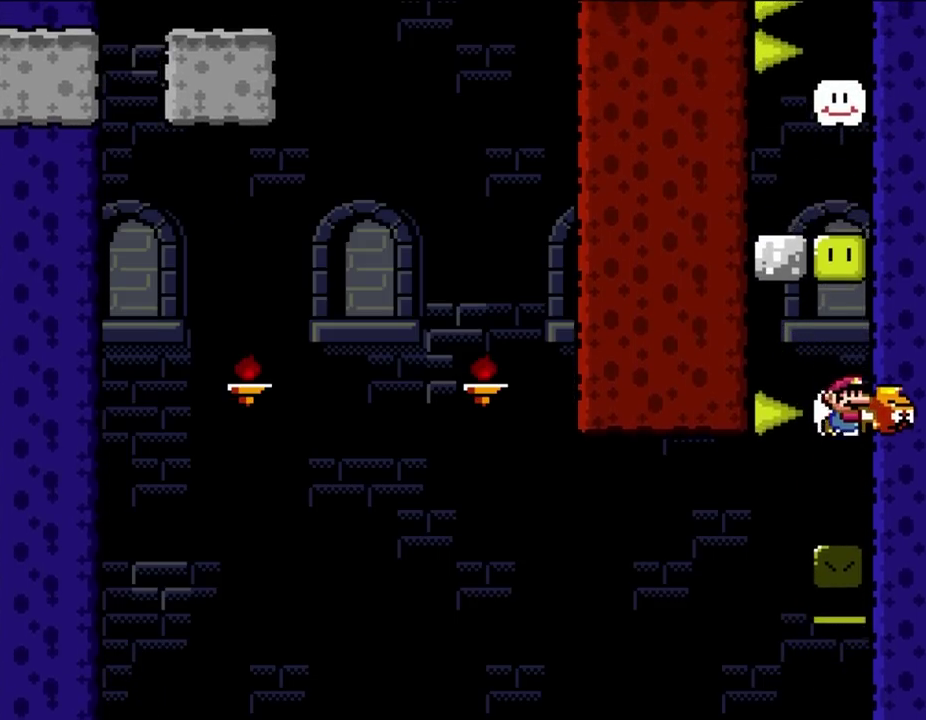
{"buttons": ["B", "Y"], "events": [[17, "DPAD_RIGHT", "up"], [167, "B", "up"], [233, "DPAD_UP", "down"], [433, "DPAD_UP", "up"], [467, "B", "down"]]}
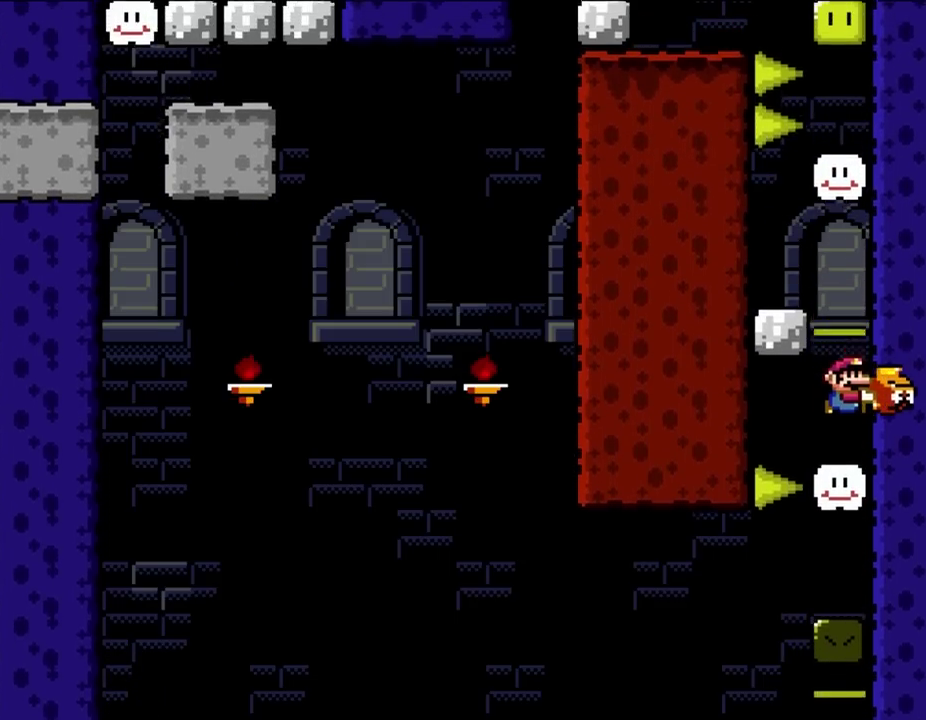
{"buttons": ["B", "Y", "DPAD_UP", "DPAD_LEFT"], "events": [[100, "B", "up"], [283, "B", "down"], [300, "DPAD_LEFT", "down"], [333, "DPAD_UP", "down"]]}
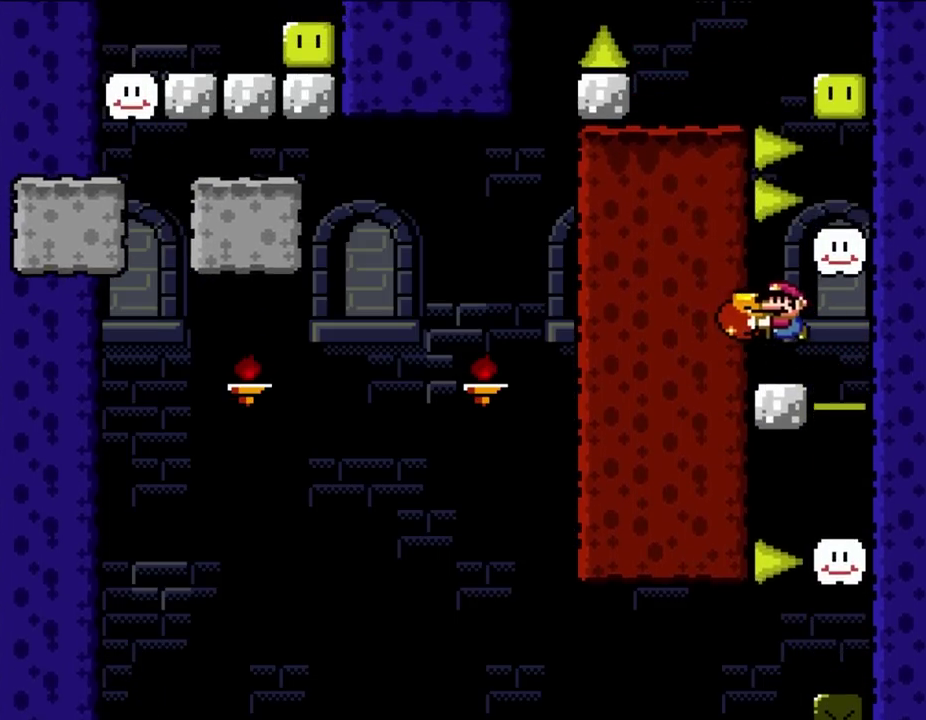
{"buttons": ["B", "Y", "DPAD_RIGHT"], "events": [[67, "B", "up"], [233, "DPAD_LEFT", "up"], [233, "DPAD_UP", "up"], [267, "DPAD_RIGHT", "down"], [500, "B", "down"]]}
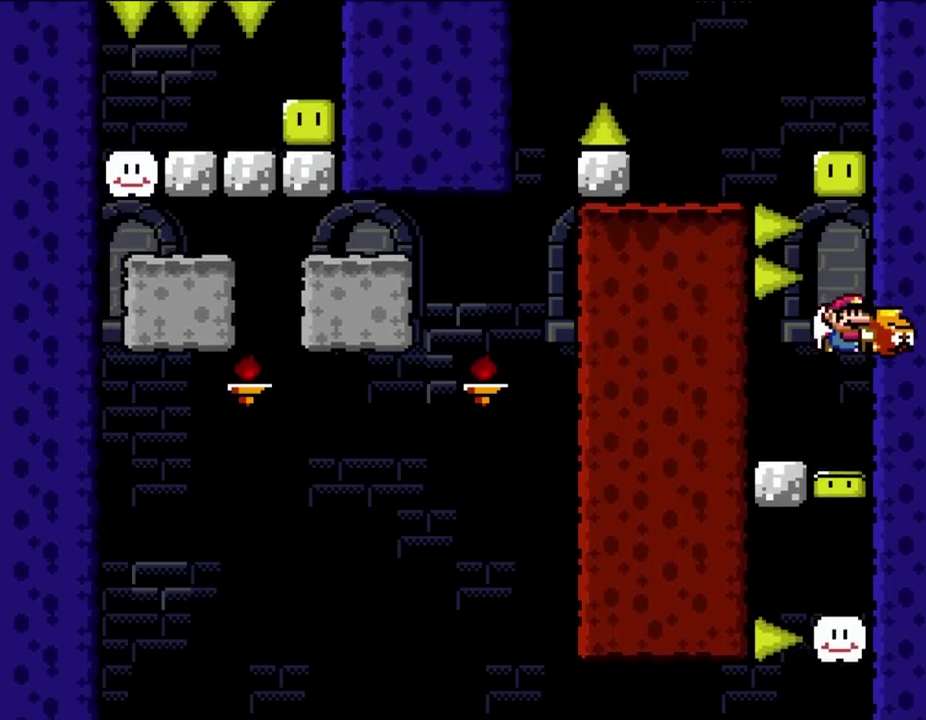
{"buttons": ["Y"], "events": [[333, "B", "up"], [400, "DPAD_RIGHT", "up"]]}
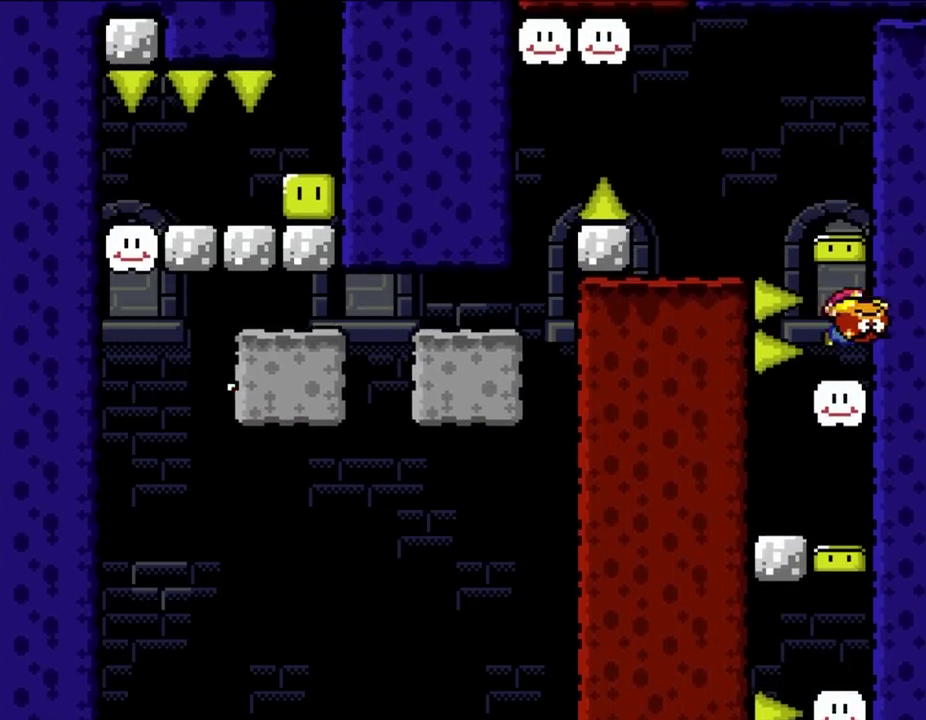
{"buttons": ["Y", "DPAD_UP", "DPAD_LEFT"], "events": [[67, "B", "down"], [133, "DPAD_LEFT", "down"], [167, "DPAD_UP", "down"], [467, "B", "up"]]}
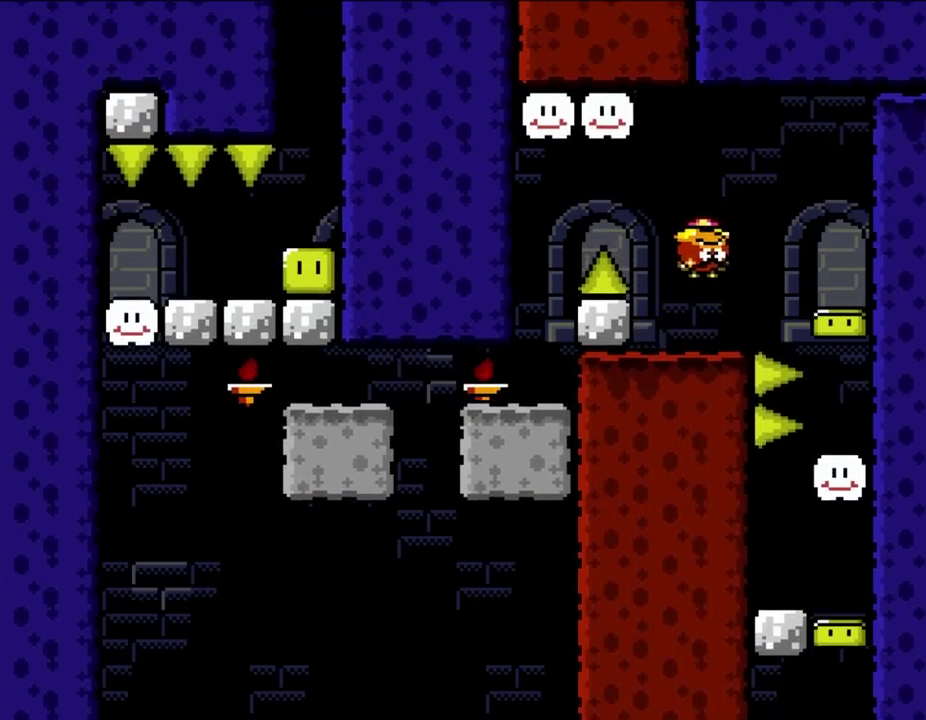
{"buttons": ["B", "Y", "DPAD_LEFT"], "events": [[67, "DPAD_LEFT", "up"], [67, "DPAD_RIGHT", "down"], [67, "DPAD_UP", "up"], [167, "DPAD_RIGHT", "up"], [200, "DPAD_LEFT", "down"], [233, "B", "down"]]}
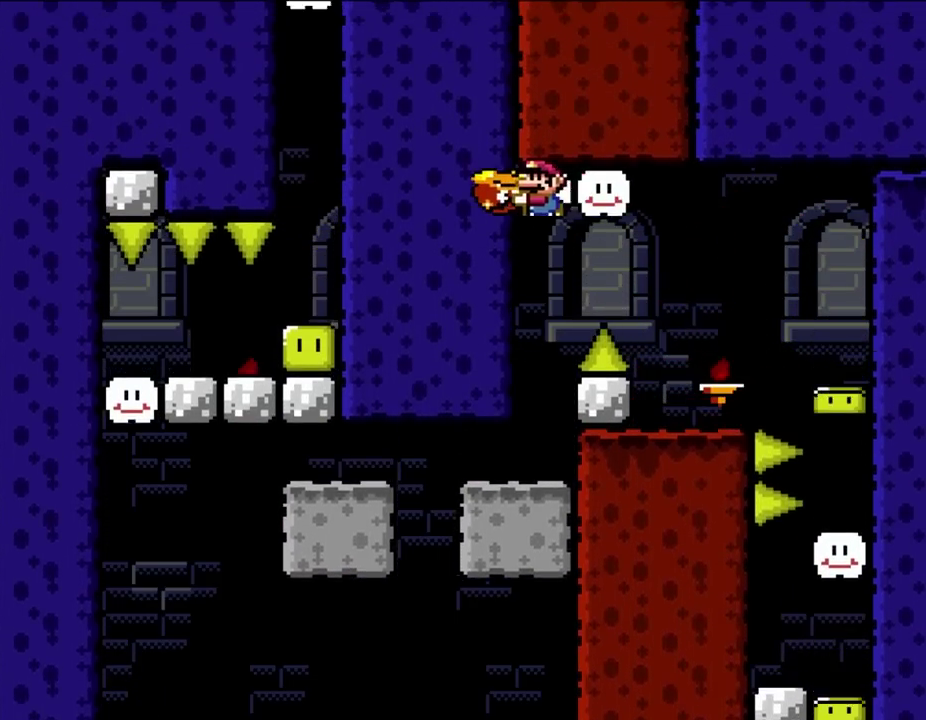
{"buttons": ["B", "Y", "DPAD_LEFT"], "events": [[100, "B", "up"], [233, "B", "down"]]}
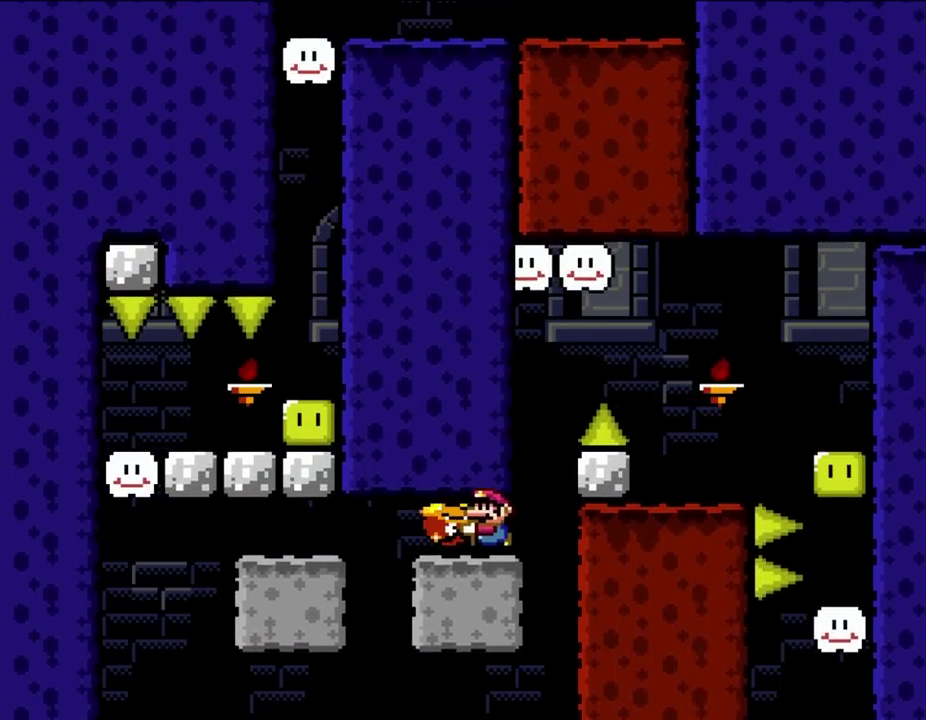
{"buttons": ["B", "Y", "DPAD_LEFT"], "events": []}
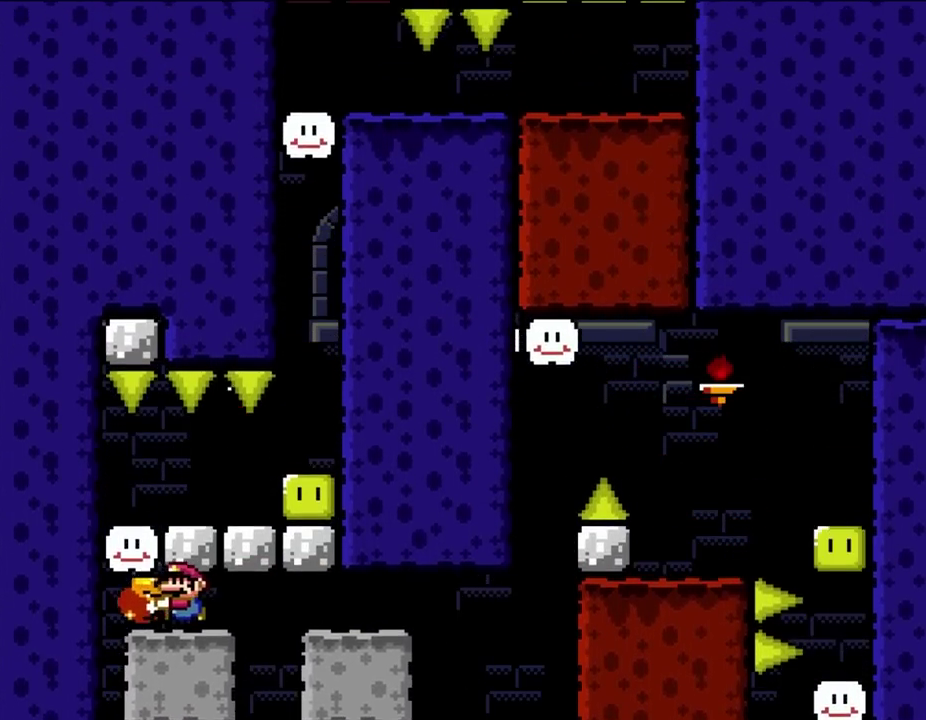
{"buttons": ["Y"], "events": [[100, "B", "up"], [200, "B", "down"], [250, "B", "up"], [300, "DPAD_LEFT", "up"]]}
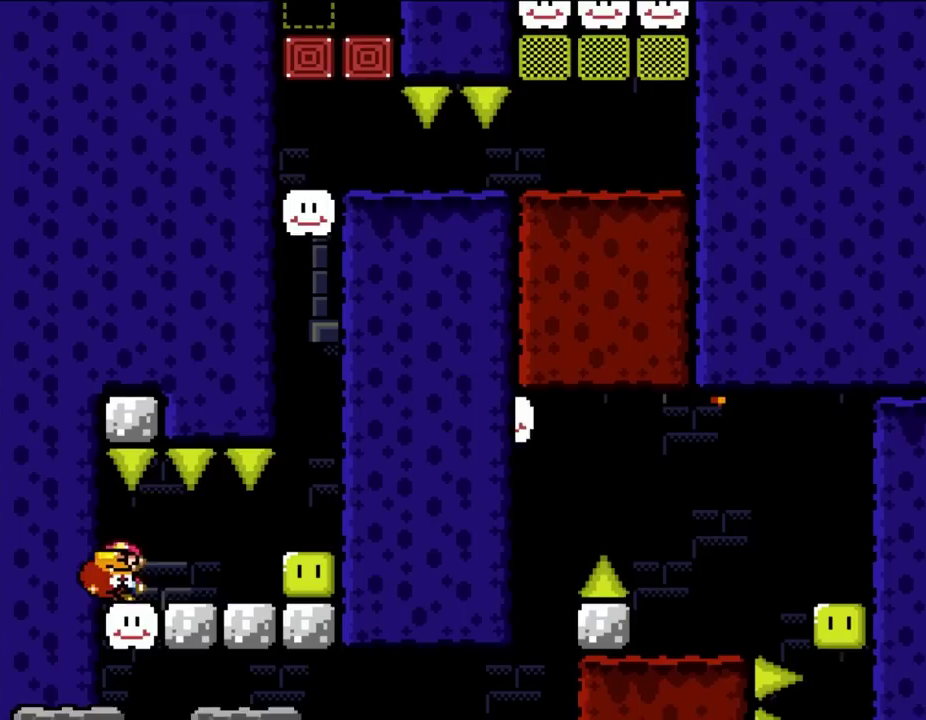
{"buttons": ["Y"], "events": [[100, "DPAD_RIGHT", "down"], [300, "Y", "up"], [400, "DPAD_RIGHT", "up"], [400, "Y", "down"]]}
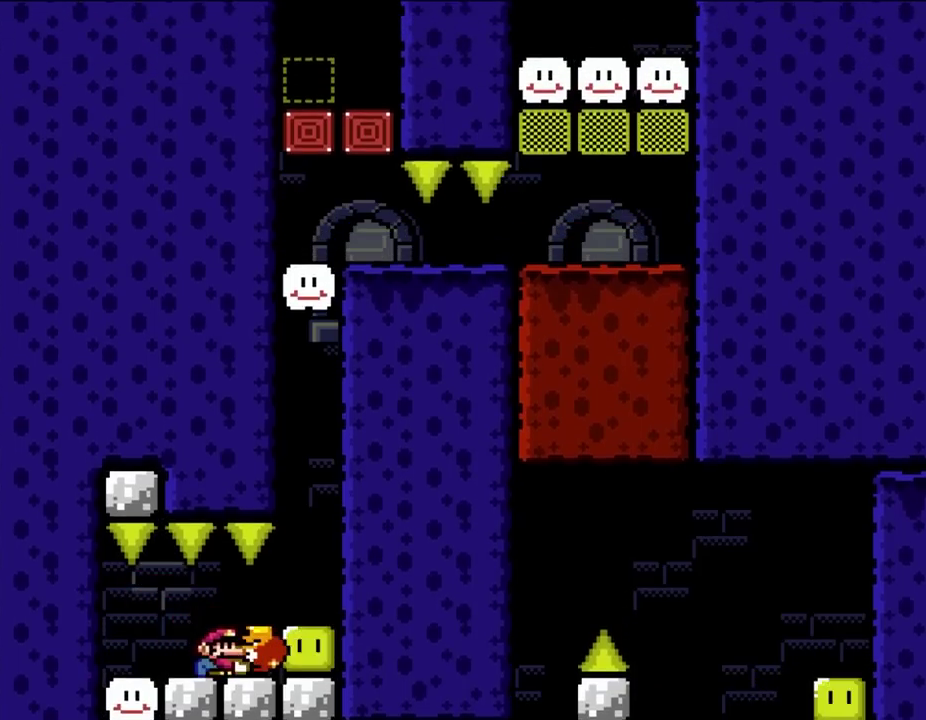
{"buttons": ["Y", "DPAD_UP"], "events": [[133, "DPAD_RIGHT", "down"], [467, "DPAD_UP", "down"], [500, "DPAD_RIGHT", "up"]]}
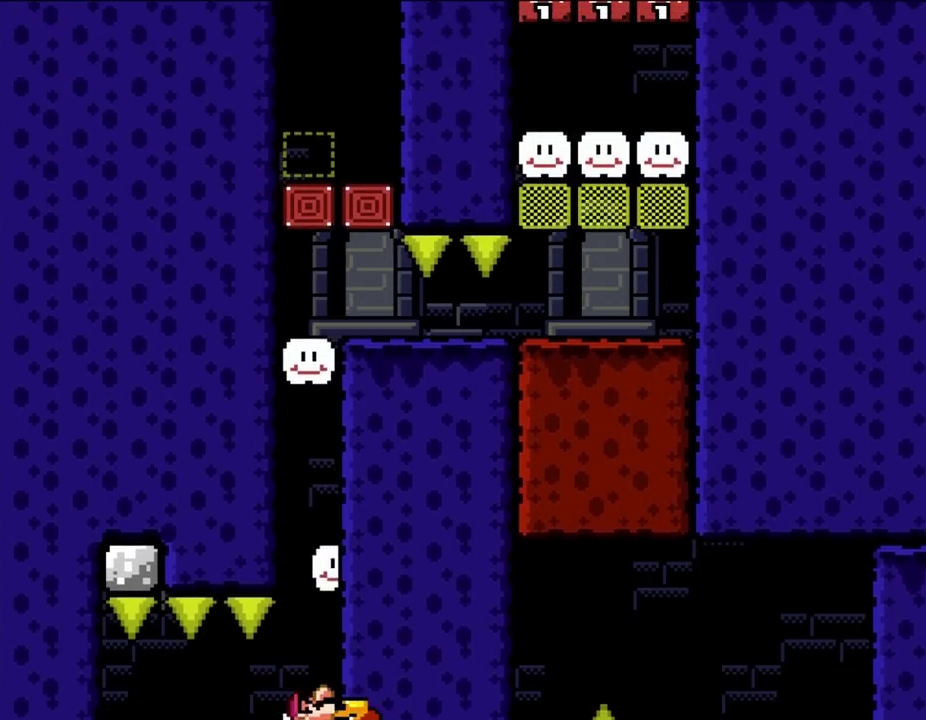
{"buttons": ["B", "Y"], "events": [[133, "DPAD_UP", "up"], [367, "B", "down"]]}
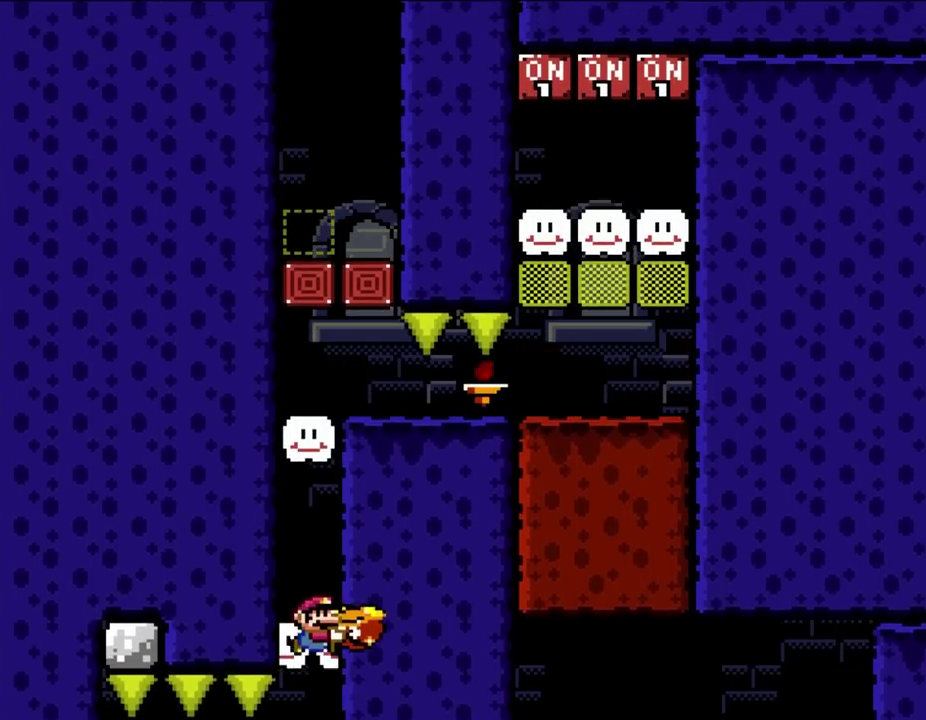
{"buttons": ["B", "Y", "DPAD_LEFT"], "events": [[200, "B", "up"], [367, "B", "down"], [467, "DPAD_LEFT", "down"]]}
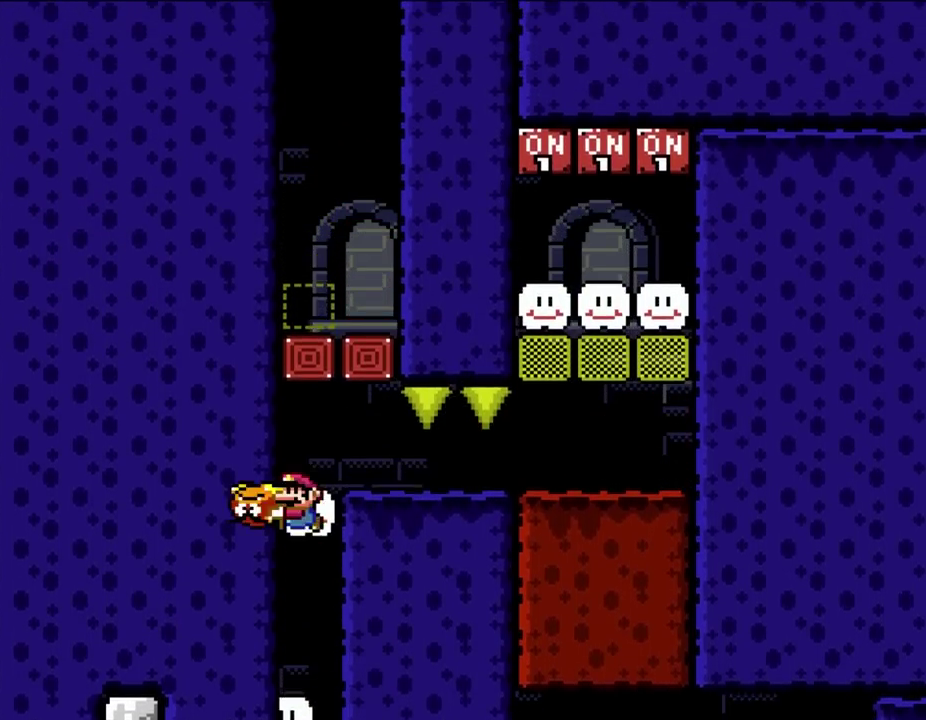
{"buttons": ["Y", "DPAD_UP", "DPAD_LEFT"], "events": [[133, "DPAD_LEFT", "up"], [200, "DPAD_RIGHT", "down"], [300, "B", "up"], [367, "DPAD_RIGHT", "up"], [367, "DPAD_UP", "down"], [400, "DPAD_LEFT", "down"]]}
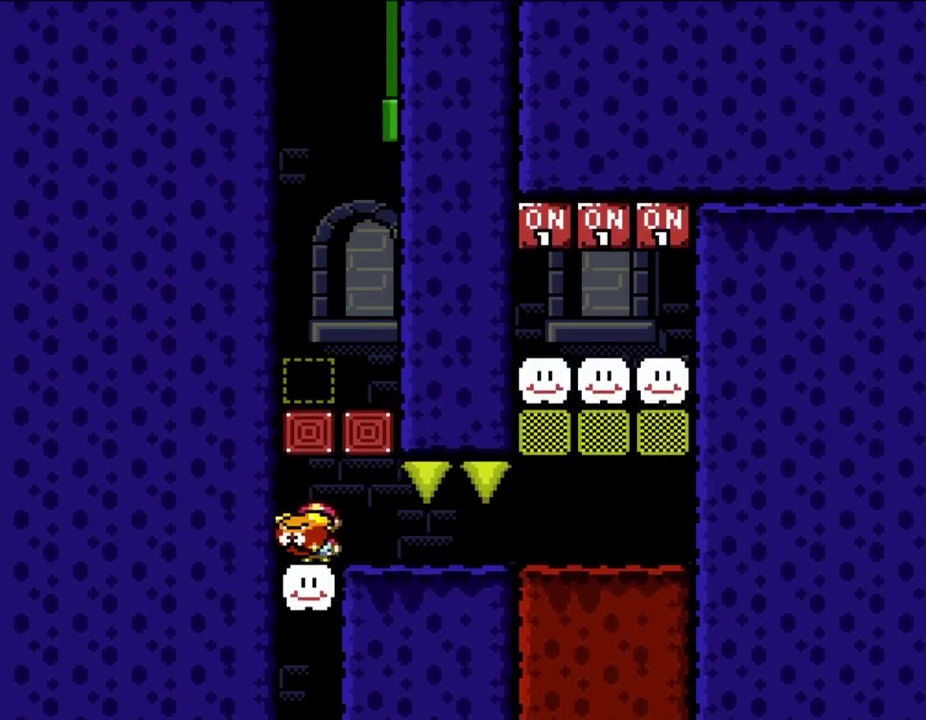
{"buttons": ["Y", "DPAD_RIGHT"], "events": [[33, "DPAD_LEFT", "up"], [100, "DPAD_RIGHT", "down"], [133, "DPAD_UP", "up"]]}
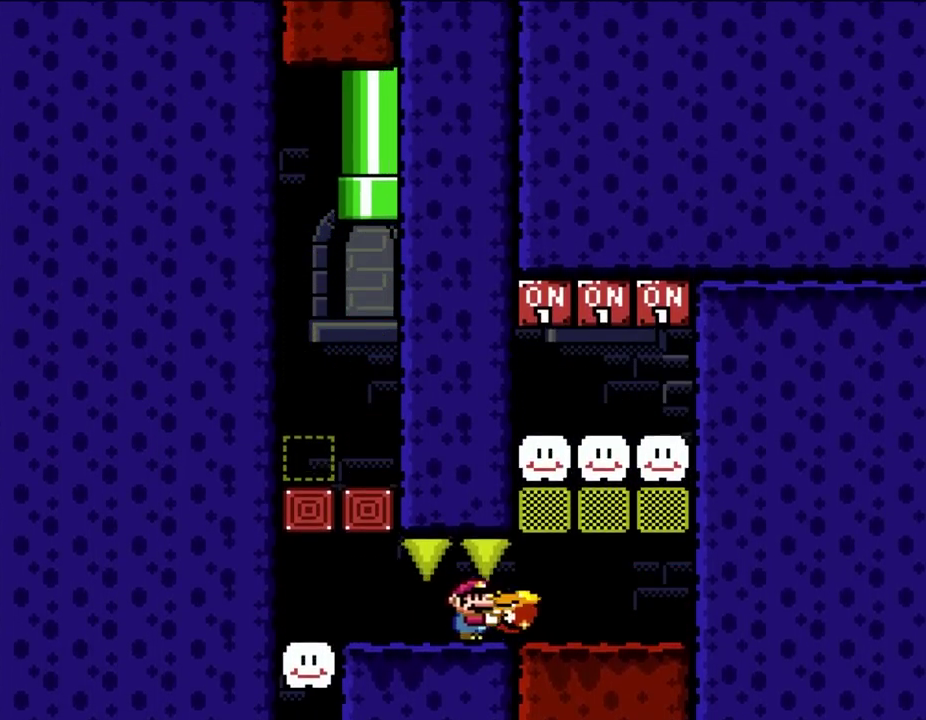
{"buttons": ["Y", "DPAD_LEFT"], "events": [[167, "DPAD_UP", "down"], [267, "DPAD_RIGHT", "up"], [267, "Y", "up"], [300, "DPAD_LEFT", "down"], [333, "DPAD_UP", "up"], [333, "Y", "down"]]}
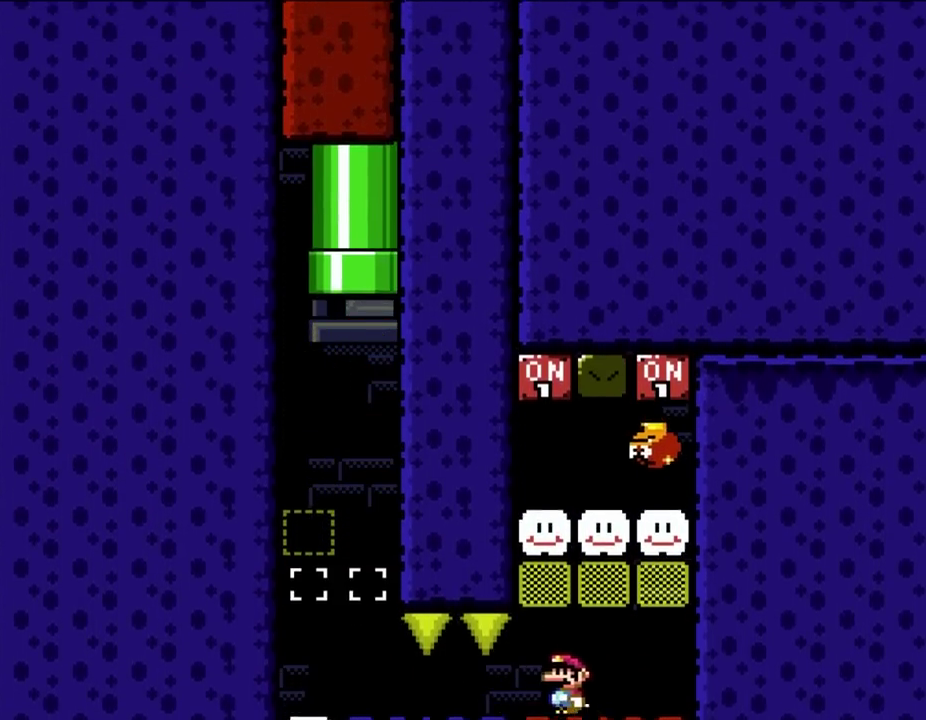
{"buttons": ["Y", "DPAD_LEFT"], "events": []}
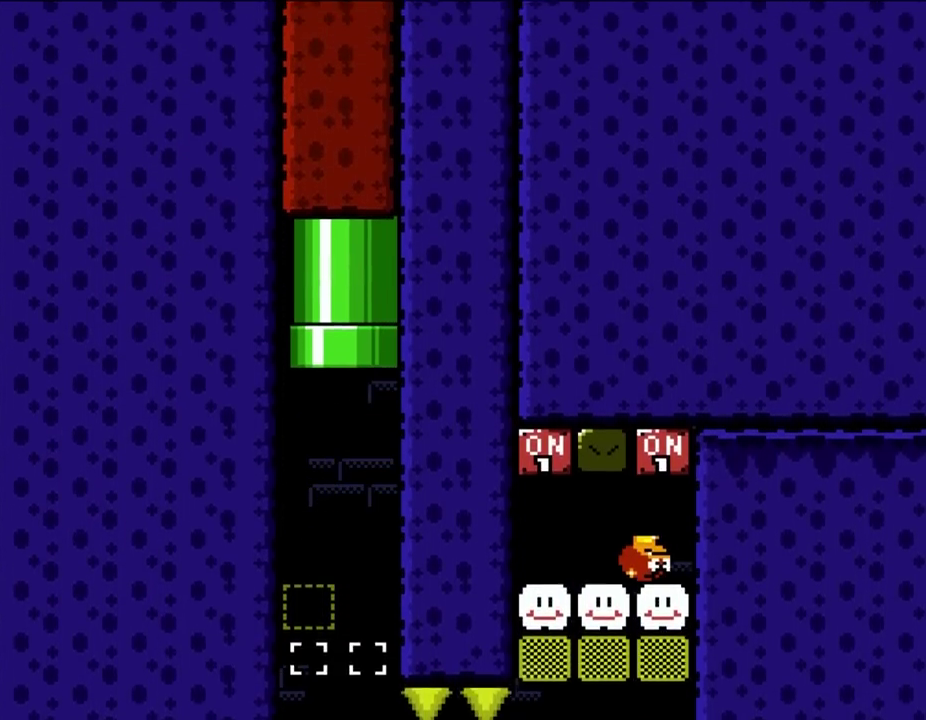
{"buttons": ["Y", "DPAD_RIGHT"], "events": [[100, "DPAD_LEFT", "up"], [100, "DPAD_RIGHT", "down"], [133, "B", "down"], [167, "DPAD_RIGHT", "up"], [300, "B", "up"], [400, "DPAD_RIGHT", "down"]]}
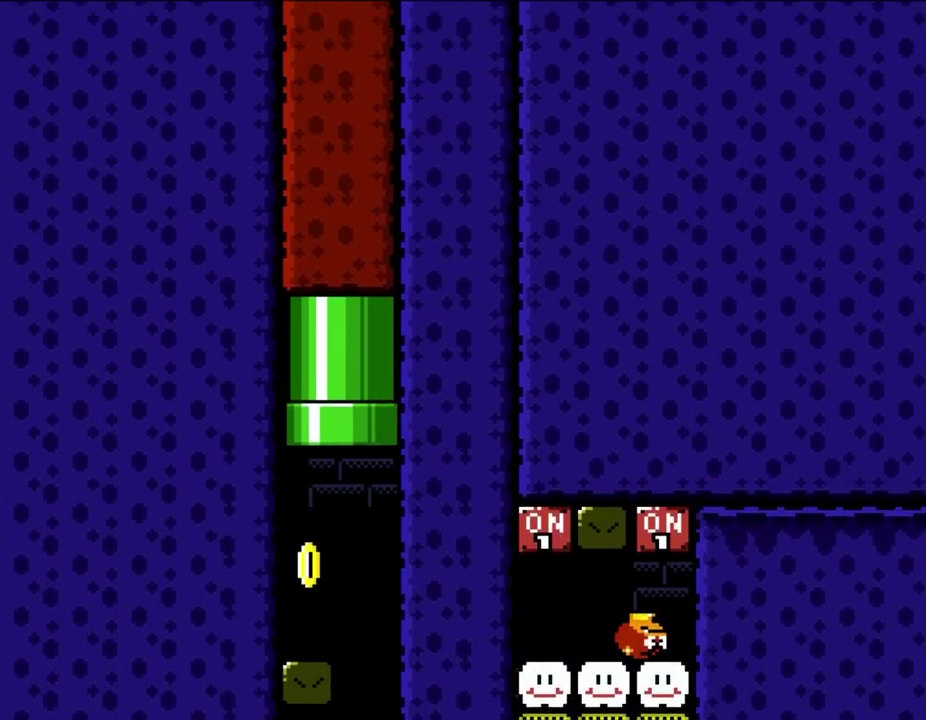
{"buttons": ["Y", "DPAD_LEFT"], "events": [[67, "B", "down"], [167, "DPAD_RIGHT", "up"], [200, "DPAD_LEFT", "down"], [433, "B", "up"]]}
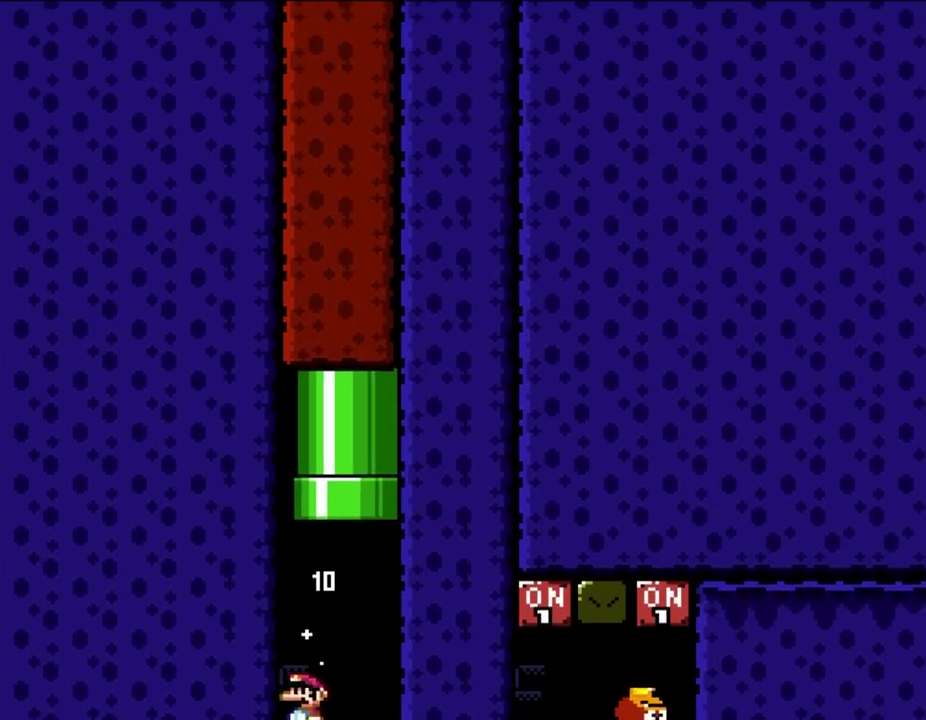
{"buttons": ["B", "Y", "DPAD_UP", "DPAD_RIGHT"], "events": [[100, "DPAD_UP", "down"], [133, "DPAD_LEFT", "up"], [167, "DPAD_RIGHT", "down"], [167, "DPAD_UP", "up"], [283, "DPAD_UP", "down"], [367, "B", "down"]]}
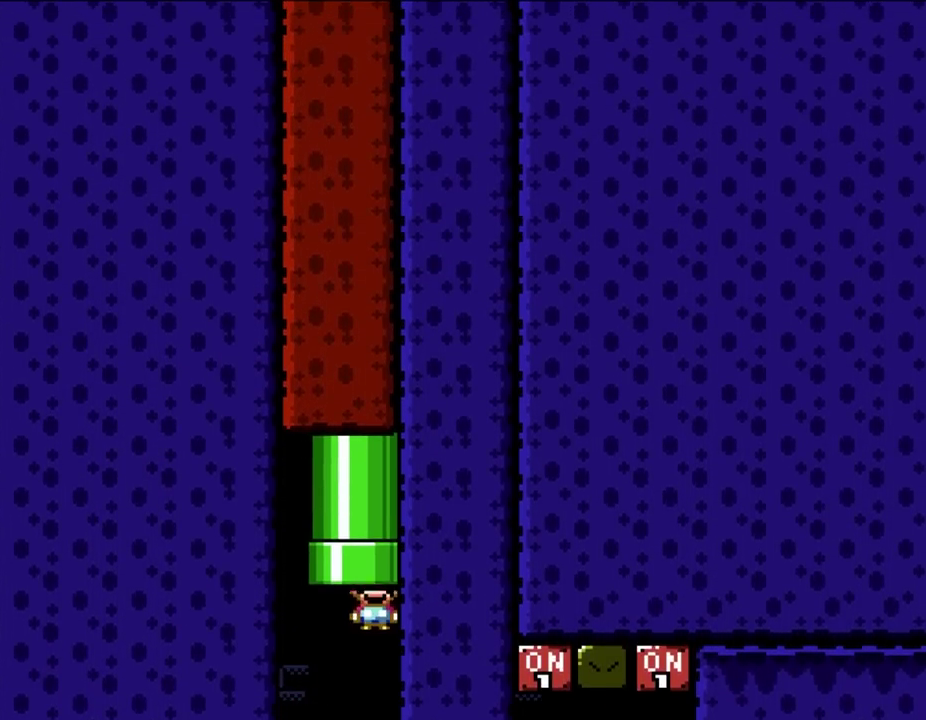
{"buttons": [], "events": [[100, "DPAD_RIGHT", "up"], [400, "B", "up"], [400, "DPAD_UP", "up"], [400, "Y", "up"]]}
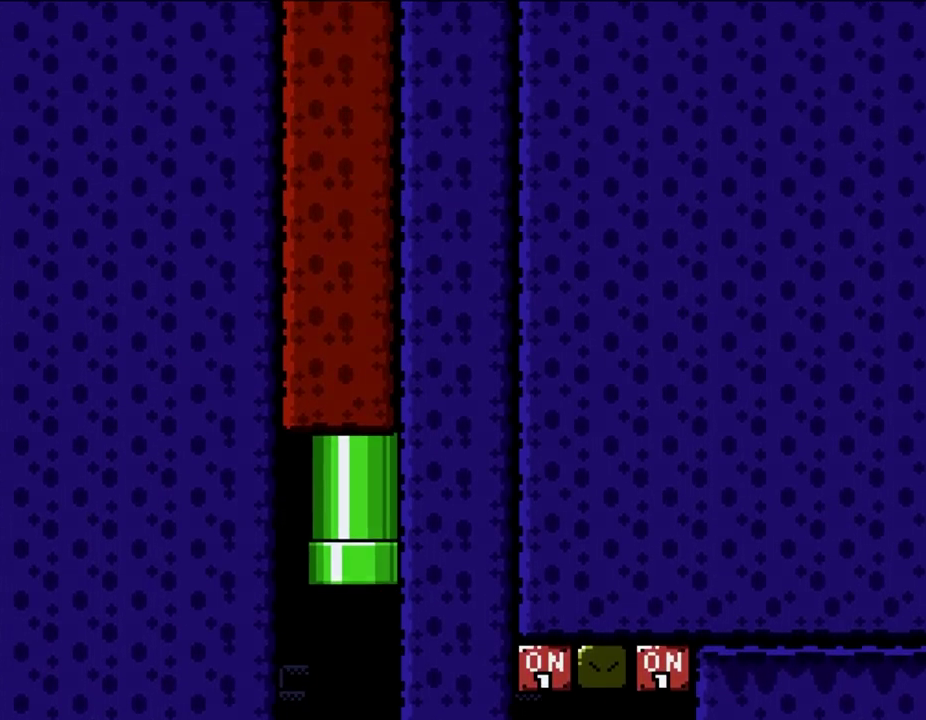
{"buttons": [], "events": []}
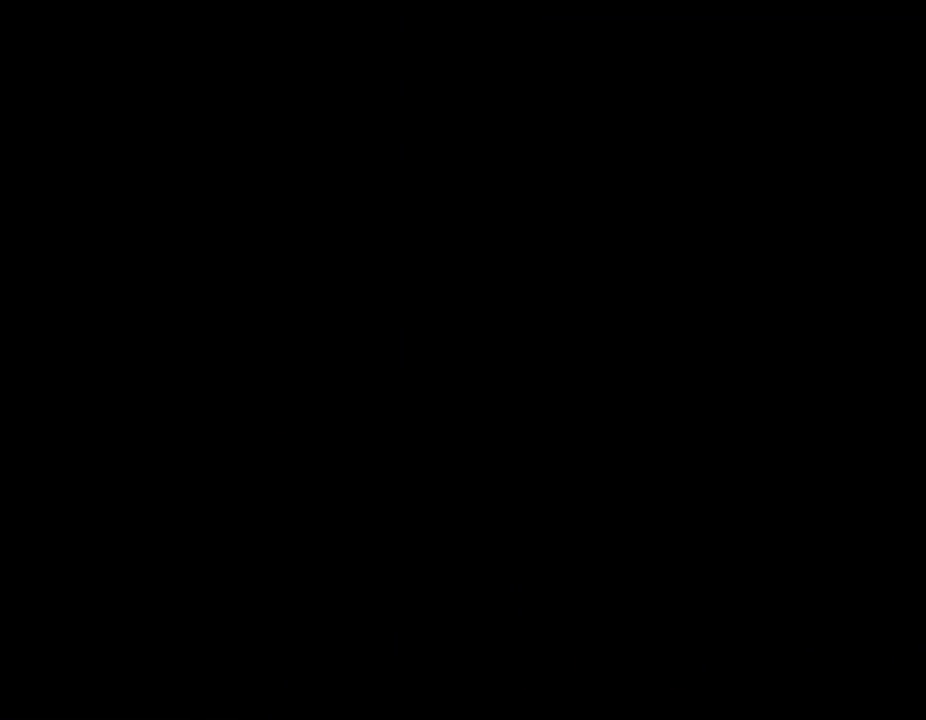
{"buttons": [], "events": []}
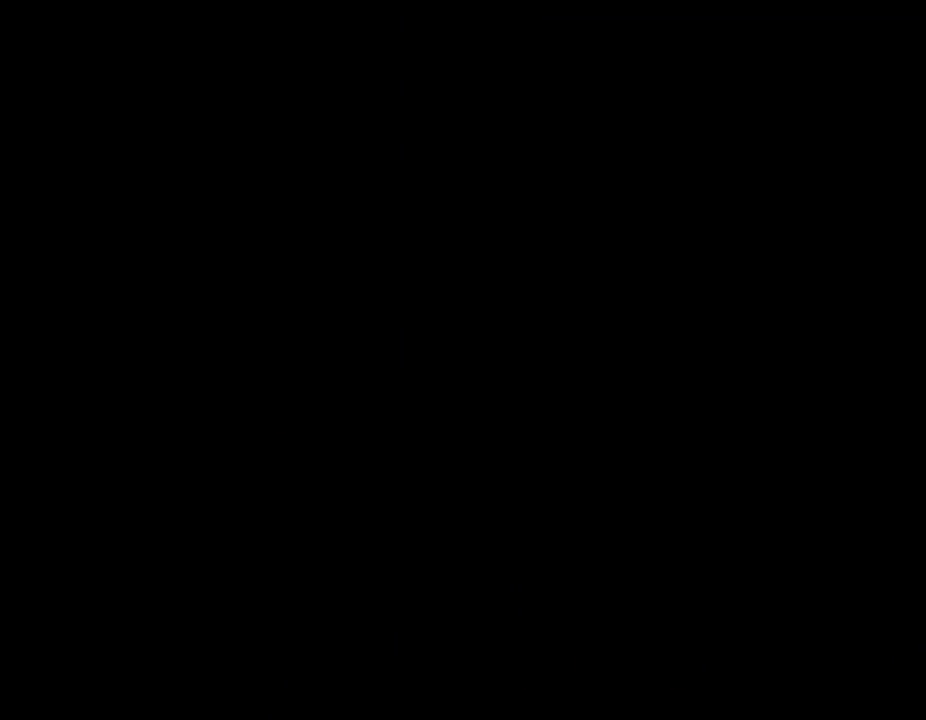
{"buttons": [], "events": []}
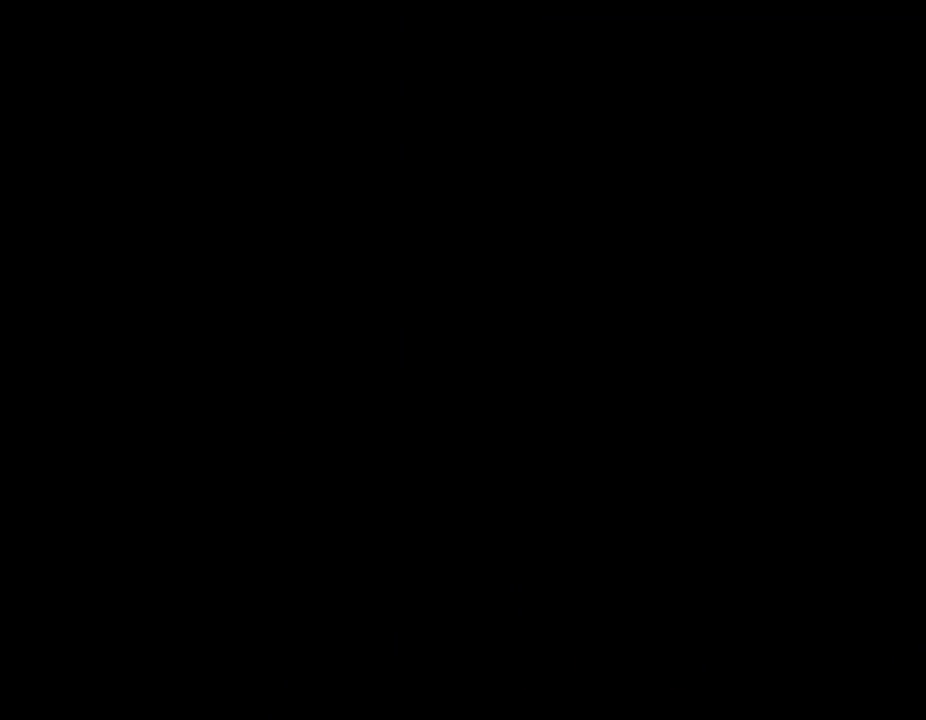
{"buttons": [], "events": []}
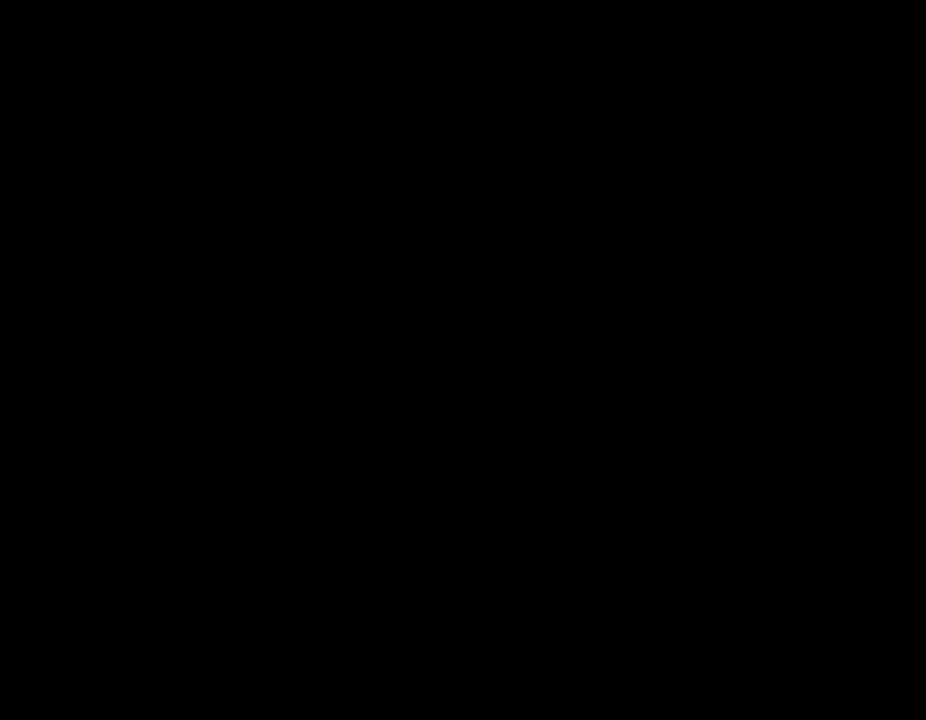
{"buttons": ["Y"], "events": [[33, "Y", "down"]]}
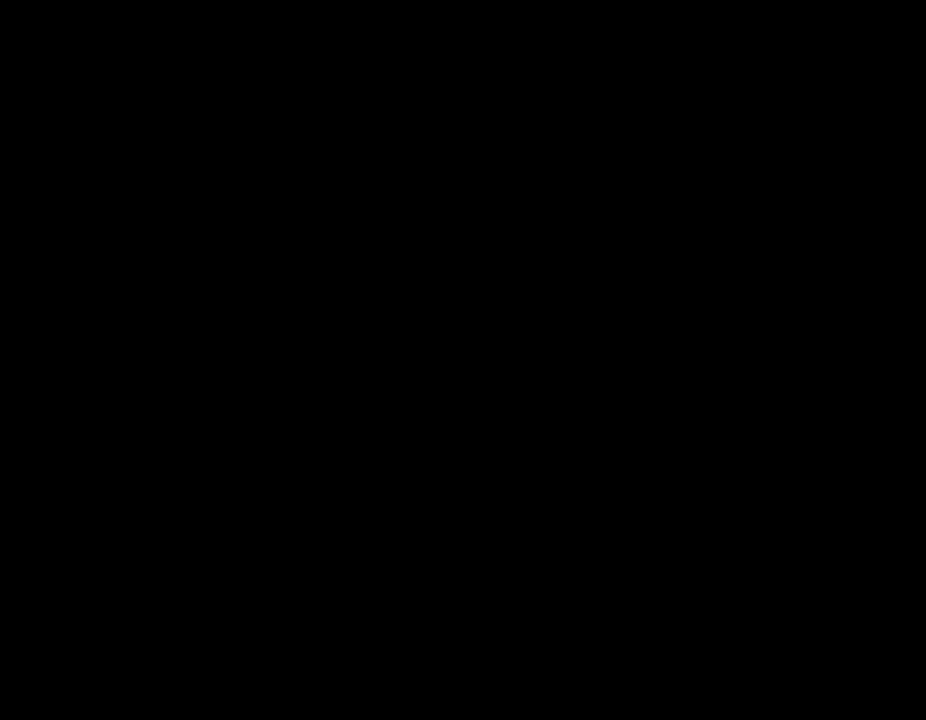
{"buttons": ["Y"], "events": []}
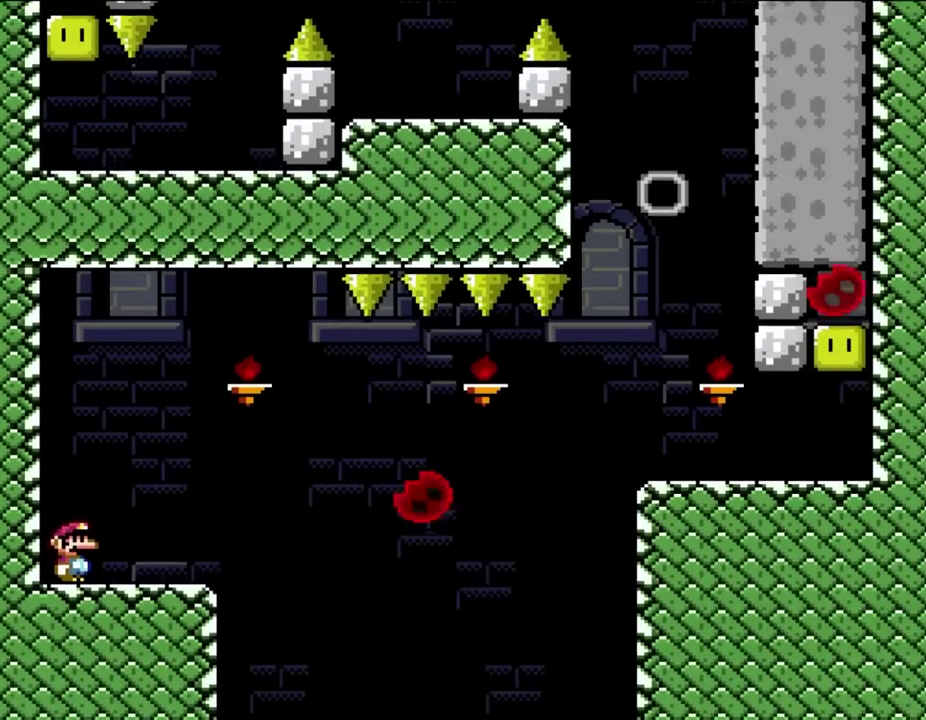
{"buttons": ["X", "DPAD_RIGHT"], "events": [[250, "DPAD_RIGHT", "down"], [250, "Y", "up"], [317, "X", "down"]]}
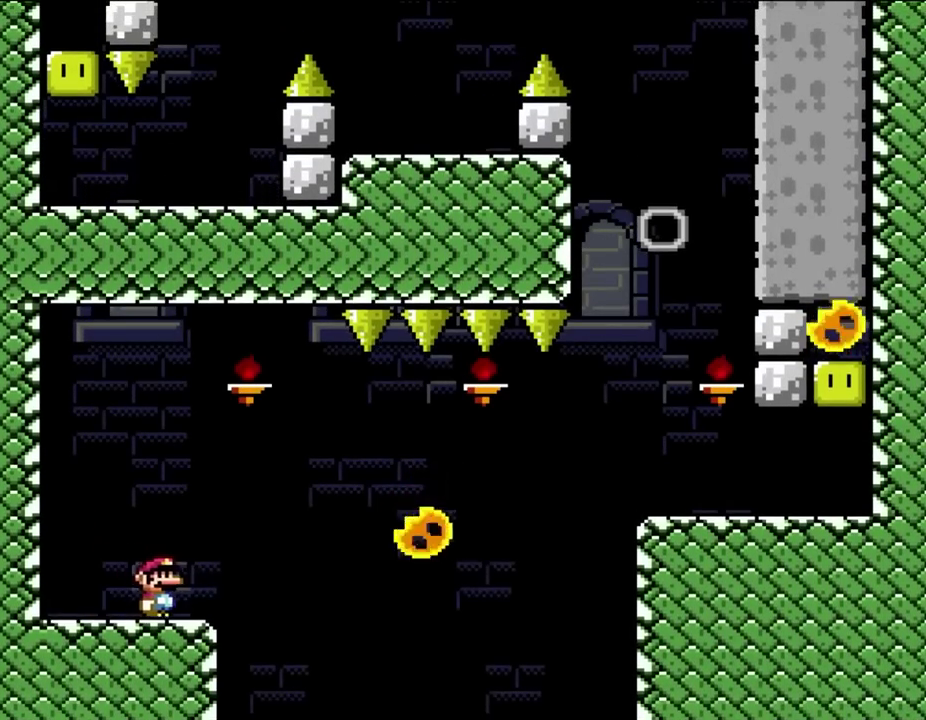
{"buttons": ["X", "DPAD_RIGHT"], "events": []}